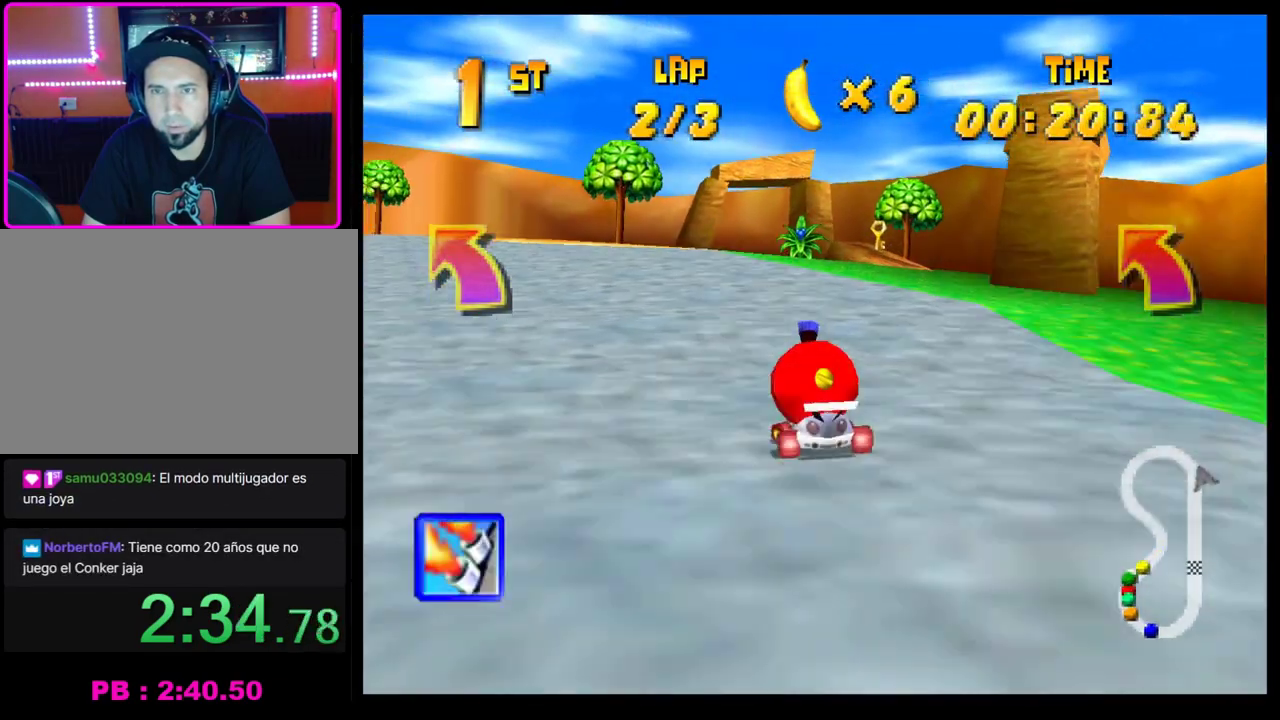
Gameplay with a controller (PlayStation layout); each line is a JSON object with the inputs held at the frame after it. "events" lists button and stick changes between this image and that frame as [ms after this image, input, new state], when the widget could be followed in between. Not read: R3 right_stick.
{"buttons": ["CROSS", "R1"], "left_stick": "right", "events": [[33, "CROSS", "down"], [33, "left_stick", "left"], [100, "R1", "down"], [183, "left_stick", "right"]]}
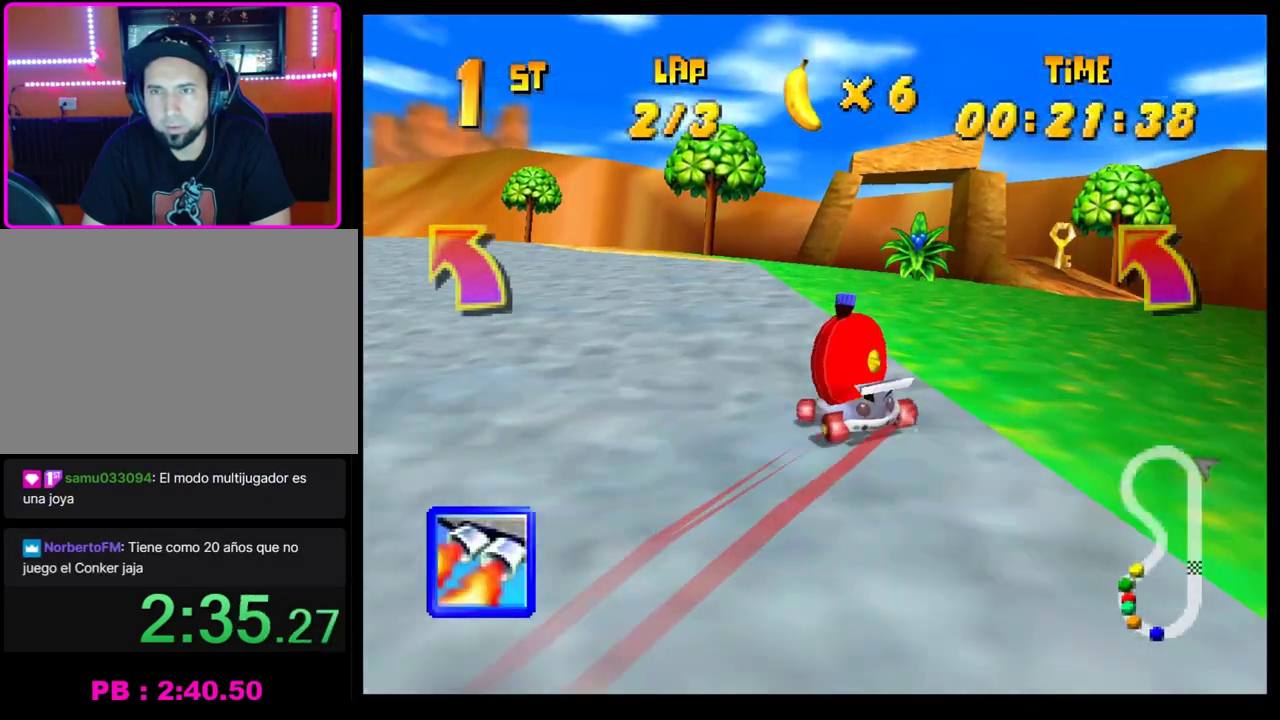
{"buttons": ["CROSS", "R1"], "left_stick": "center"}
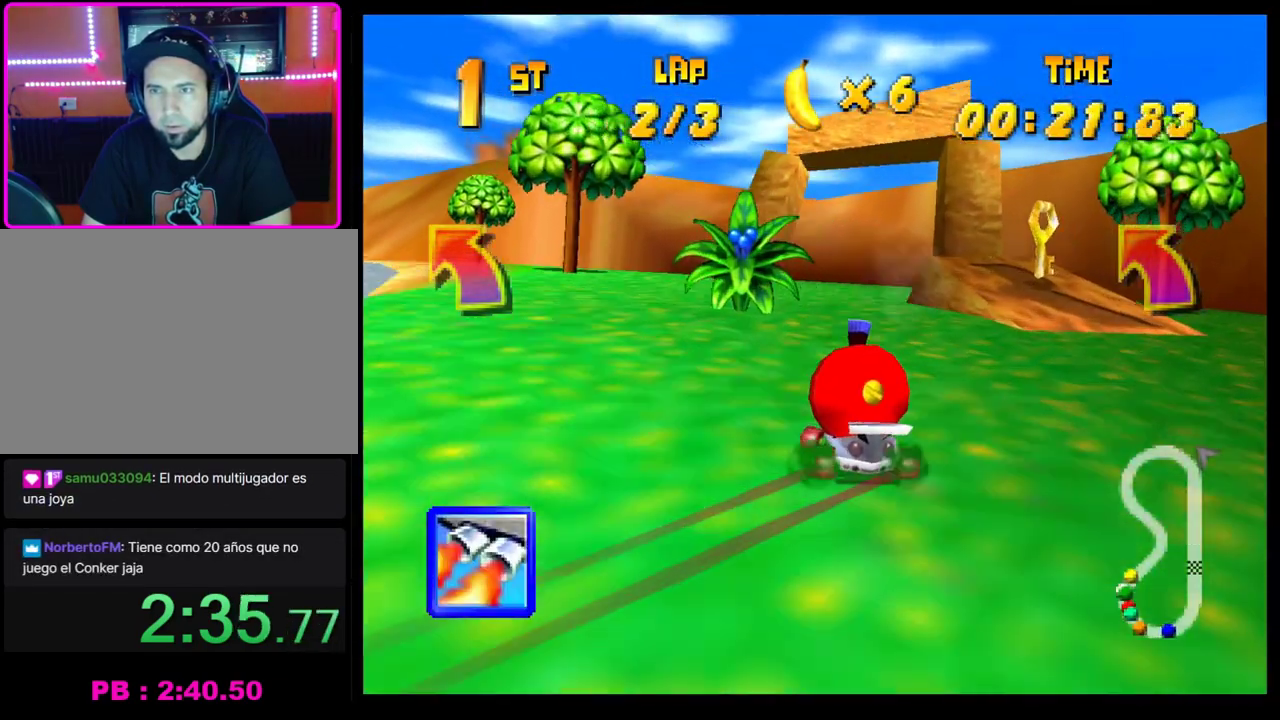
{"buttons": ["SQUARE"], "left_stick": "left"}
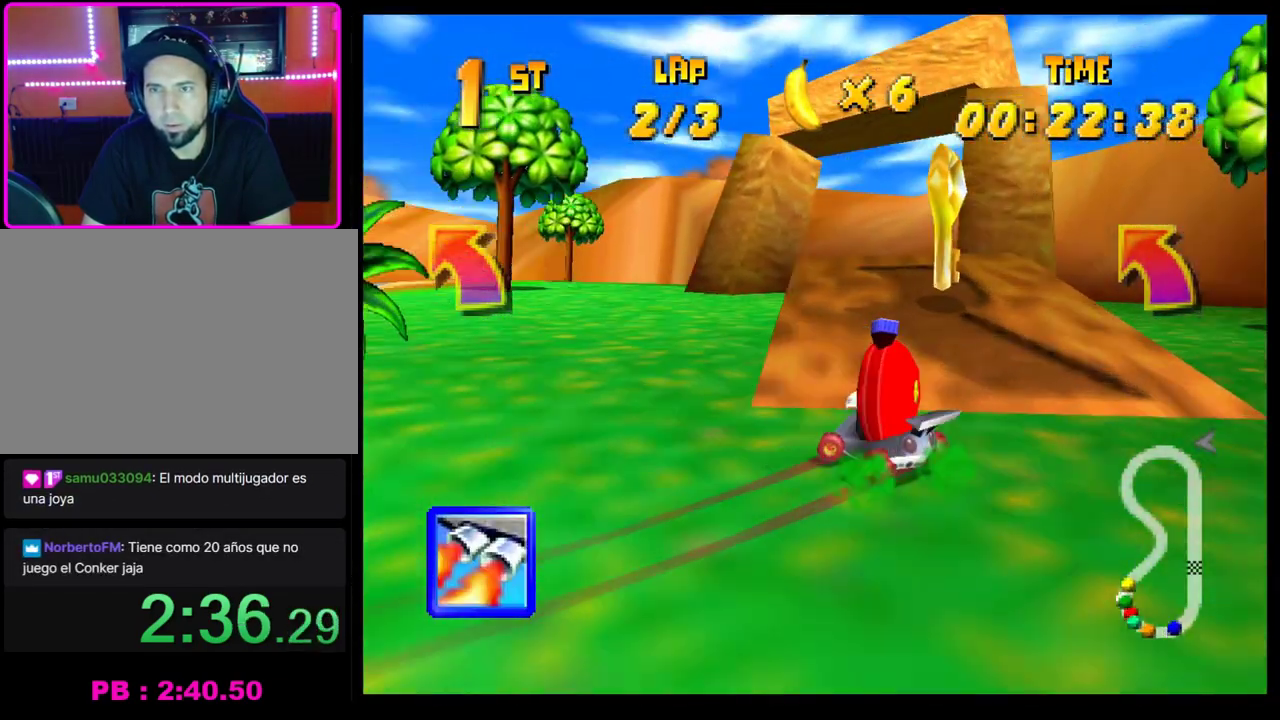
{"buttons": [], "left_stick": "center", "events": [[83, "SQUARE", "up"], [150, "left_stick", "center"], [183, "CROSS", "down"], [267, "CROSS", "up"], [333, "CROSS", "down"], [417, "CROSS", "up"]]}
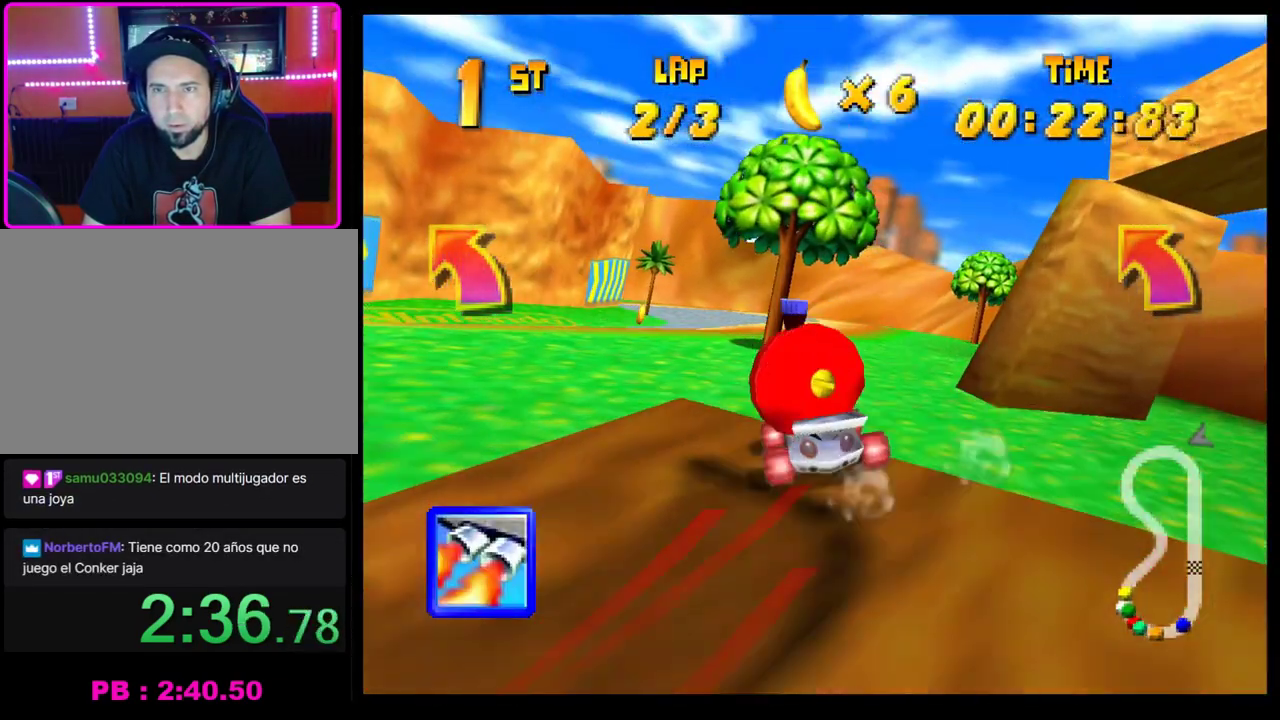
{"buttons": ["CROSS", "R1"], "left_stick": "right", "events": [[17, "CROSS", "down"], [67, "CROSS", "up"], [133, "CROSS", "down"], [133, "left_stick", "right"], [217, "CROSS", "up"], [217, "left_stick", "center"], [283, "CROSS", "down"], [283, "left_stick", "left"], [317, "R1", "down"], [467, "left_stick", "right"]]}
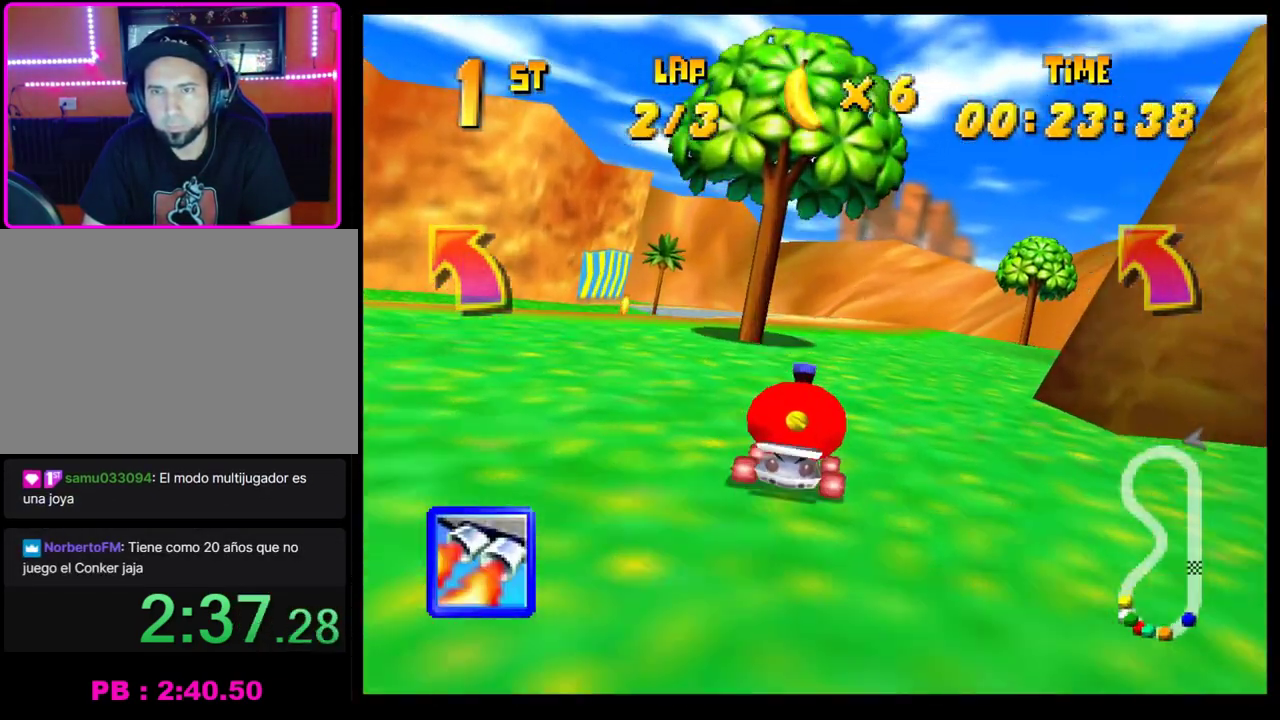
{"buttons": [], "left_stick": "center", "events": [[150, "CROSS", "up"], [150, "L1", "down"], [150, "R1", "up"], [150, "left_stick", "center"], [267, "L1", "up"]]}
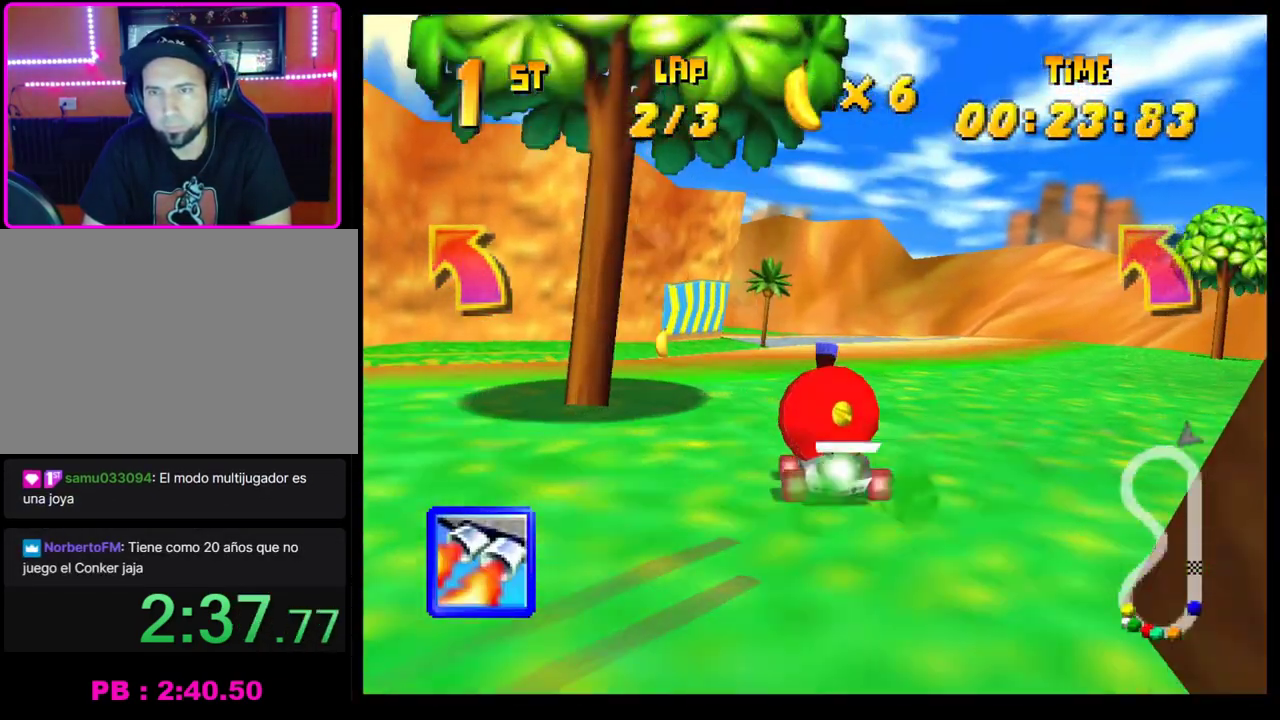
{"buttons": [], "left_stick": "center", "events": [[217, "left_stick", "left"], [317, "left_stick", "center"]]}
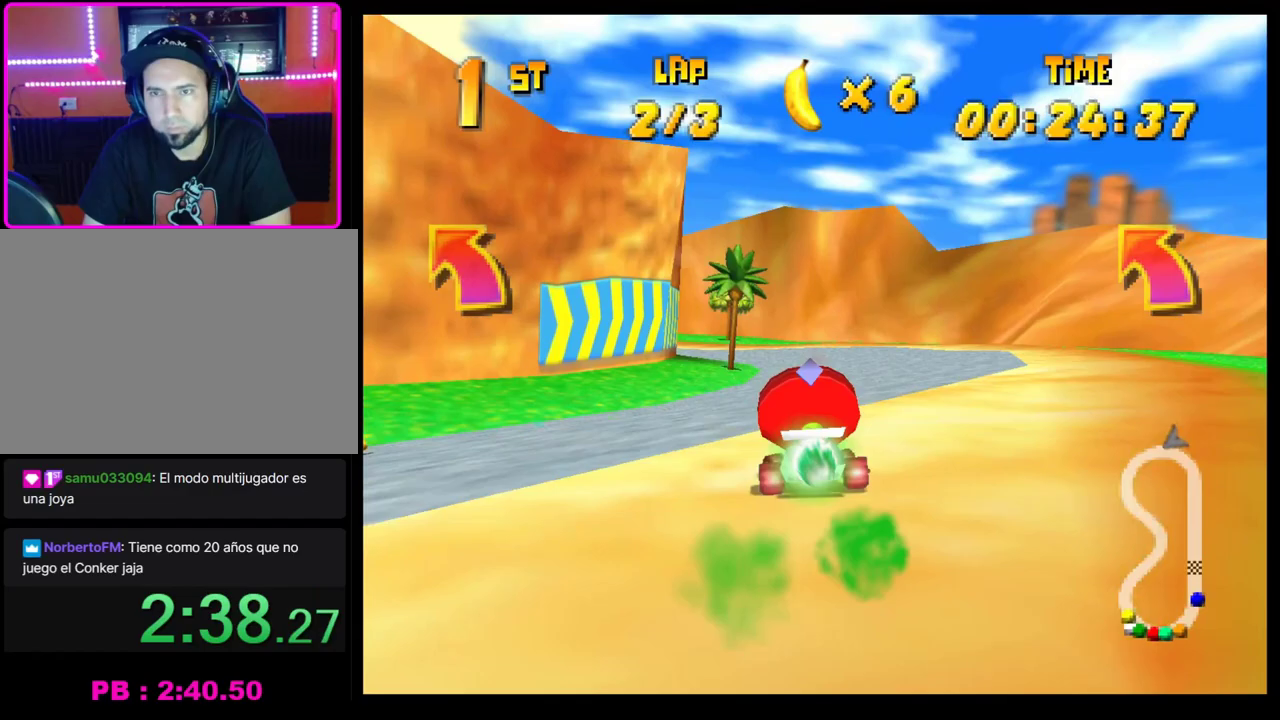
{"buttons": ["CROSS", "R1"], "left_stick": "right", "events": [[50, "left_stick", "left"], [117, "R1", "down"], [317, "CROSS", "down"], [483, "left_stick", "right"]]}
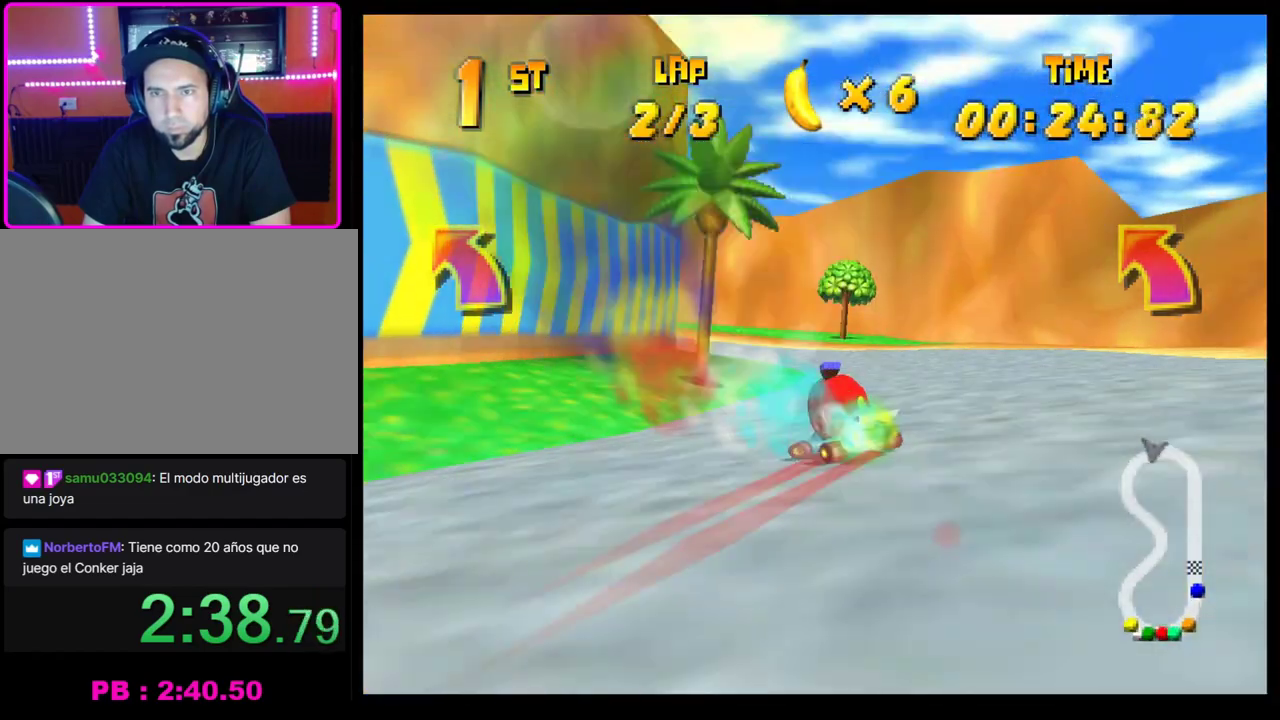
{"buttons": [], "left_stick": "left", "events": [[100, "CROSS", "up"], [100, "R1", "up"], [167, "left_stick", "left"], [200, "CROSS", "down"], [283, "CROSS", "up"], [283, "left_stick", "center"], [350, "CROSS", "down"], [450, "CROSS", "up"], [500, "left_stick", "left"]]}
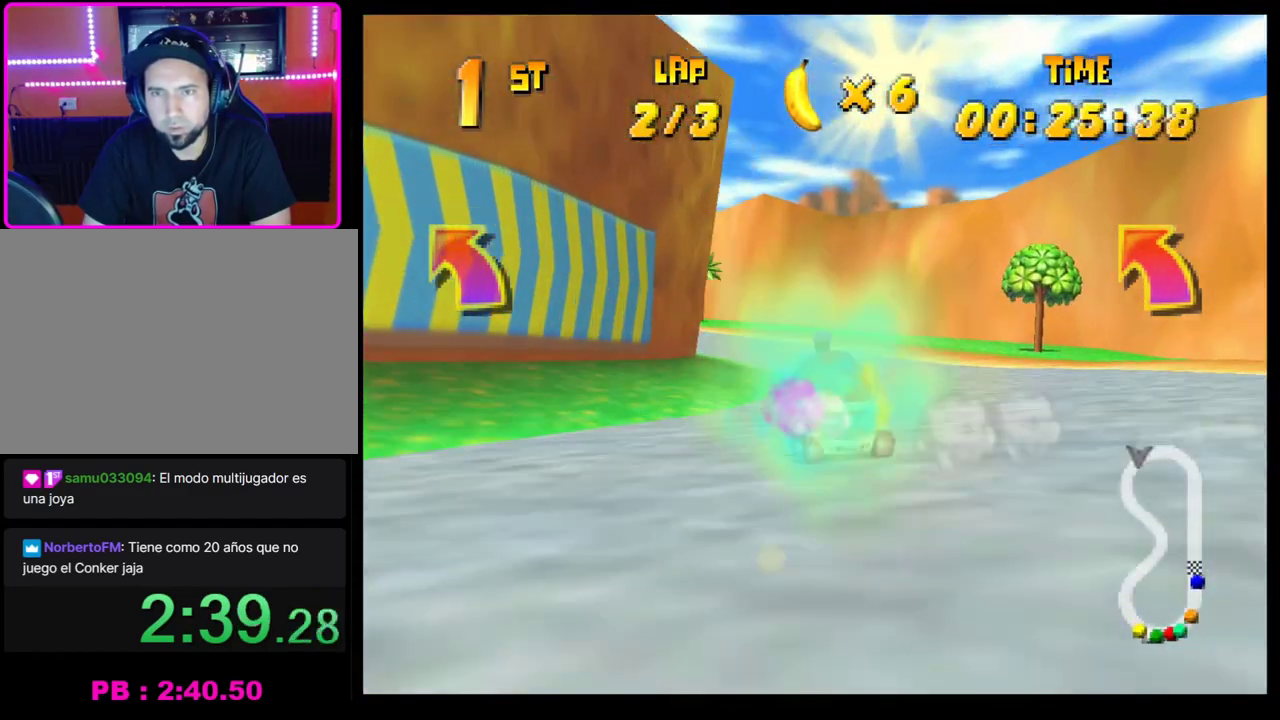
{"buttons": [], "left_stick": "left", "events": [[33, "CROSS", "down"], [100, "R1", "down"], [183, "left_stick", "right"], [333, "left_stick", "left"], [500, "CROSS", "up"], [500, "R1", "up"]]}
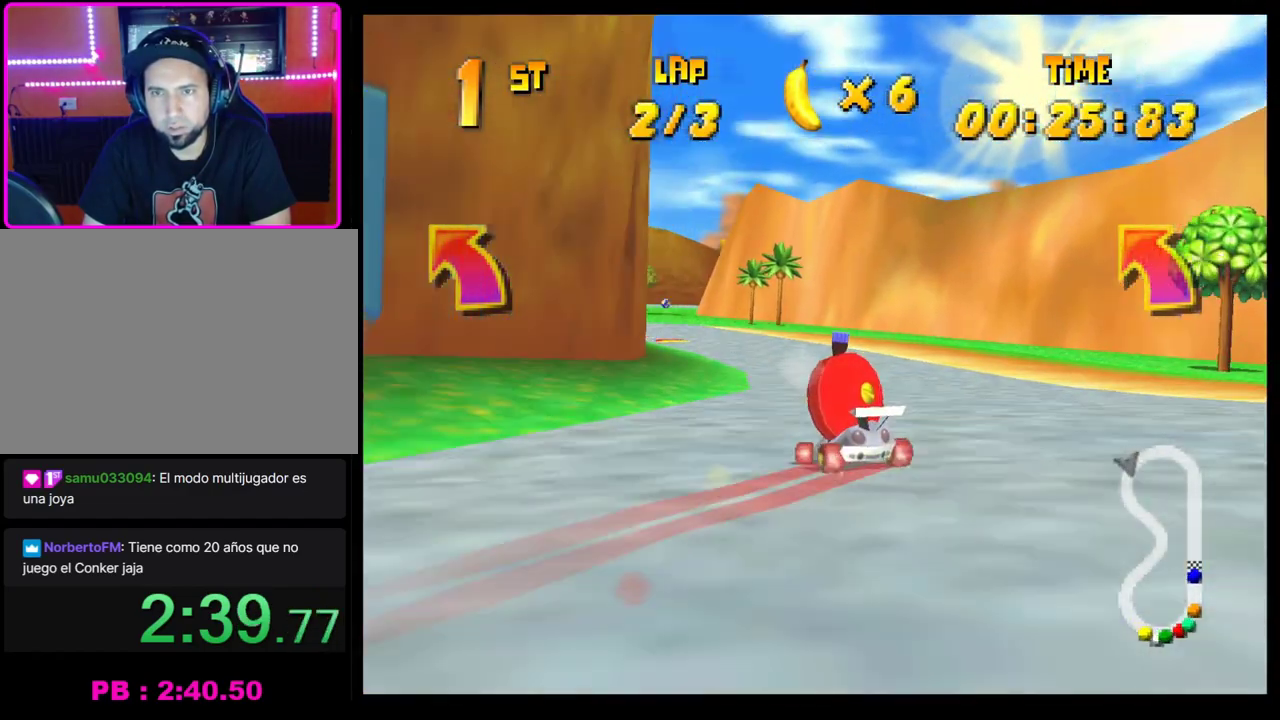
{"buttons": [], "left_stick": "center", "events": [[67, "left_stick", "center"], [117, "CROSS", "down"], [167, "CROSS", "up"], [250, "left_stick", "left"], [283, "CROSS", "down"], [333, "CROSS", "up"], [383, "left_stick", "center"], [417, "CROSS", "down"], [483, "CROSS", "up"]]}
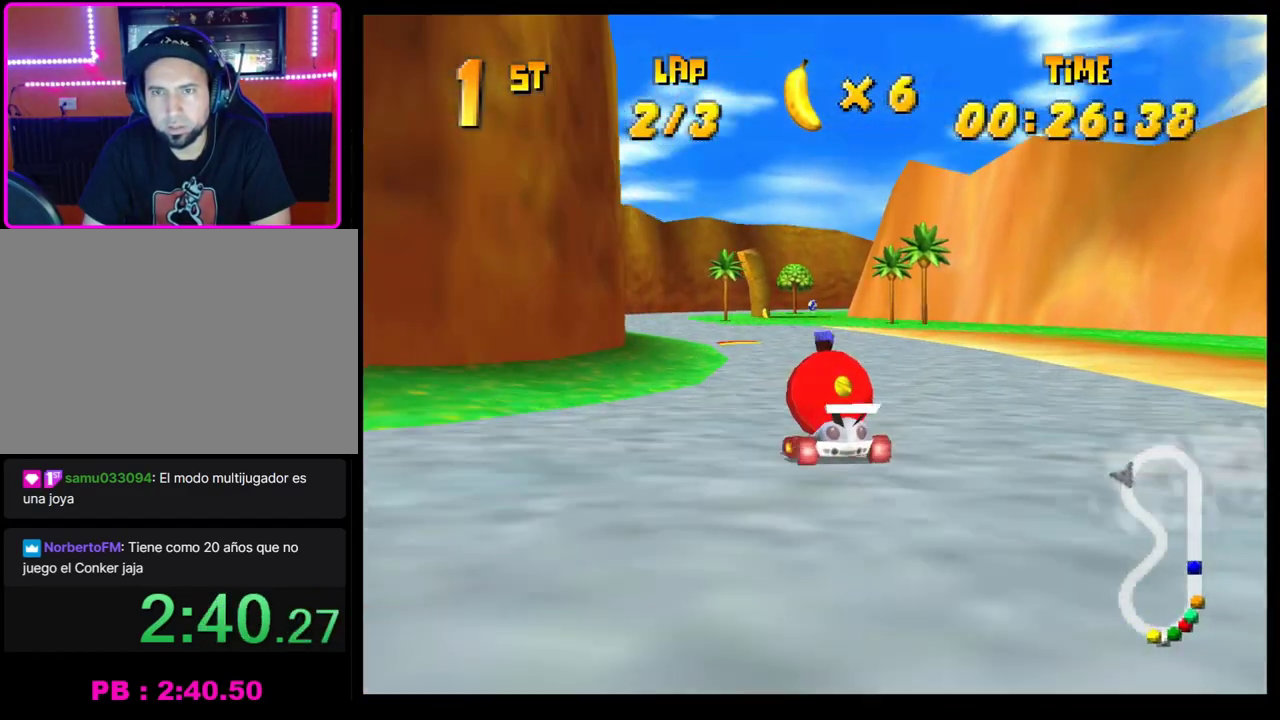
{"buttons": [], "left_stick": "right", "events": [[67, "CROSS", "down"], [100, "left_stick", "left"], [167, "CROSS", "up"], [233, "CROSS", "down"], [250, "left_stick", "center"], [333, "CROSS", "up"], [400, "CROSS", "down"], [400, "left_stick", "right"], [483, "CROSS", "up"]]}
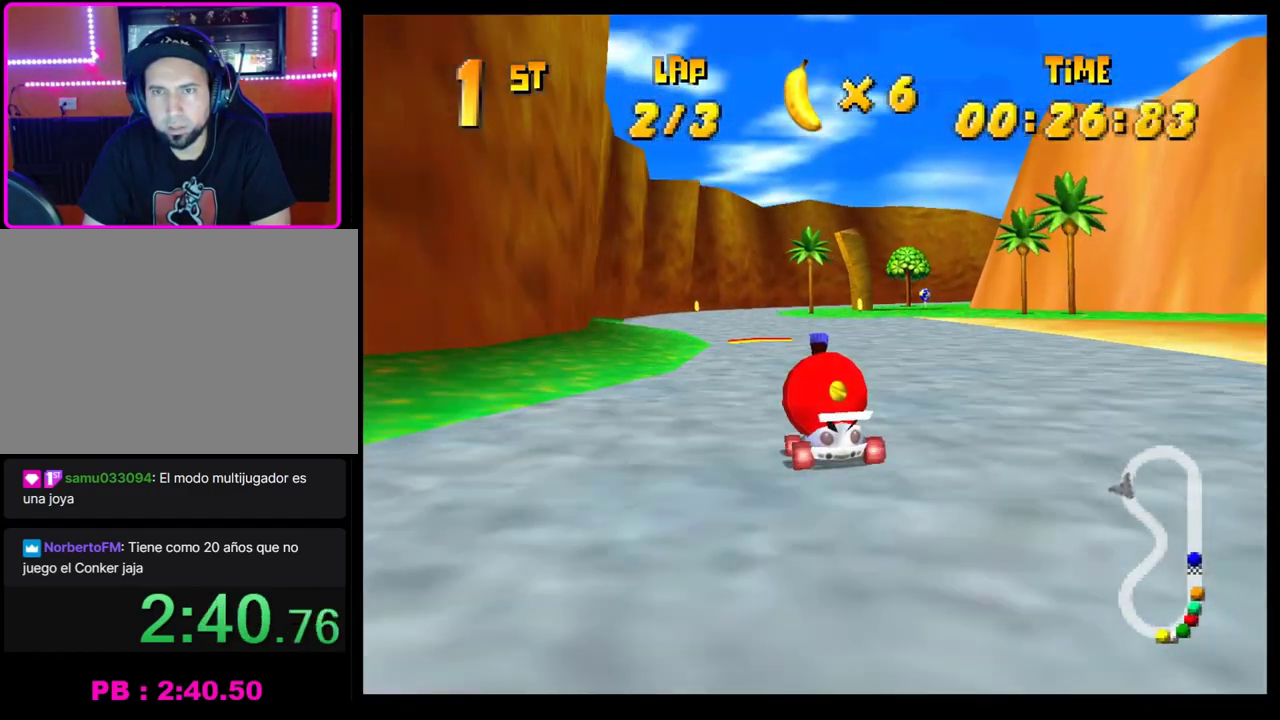
{"buttons": [], "left_stick": "center", "events": [[17, "left_stick", "center"], [83, "CROSS", "down"], [83, "left_stick", "right"], [133, "R1", "down"], [400, "CROSS", "up"], [400, "R1", "up"], [433, "left_stick", "center"]]}
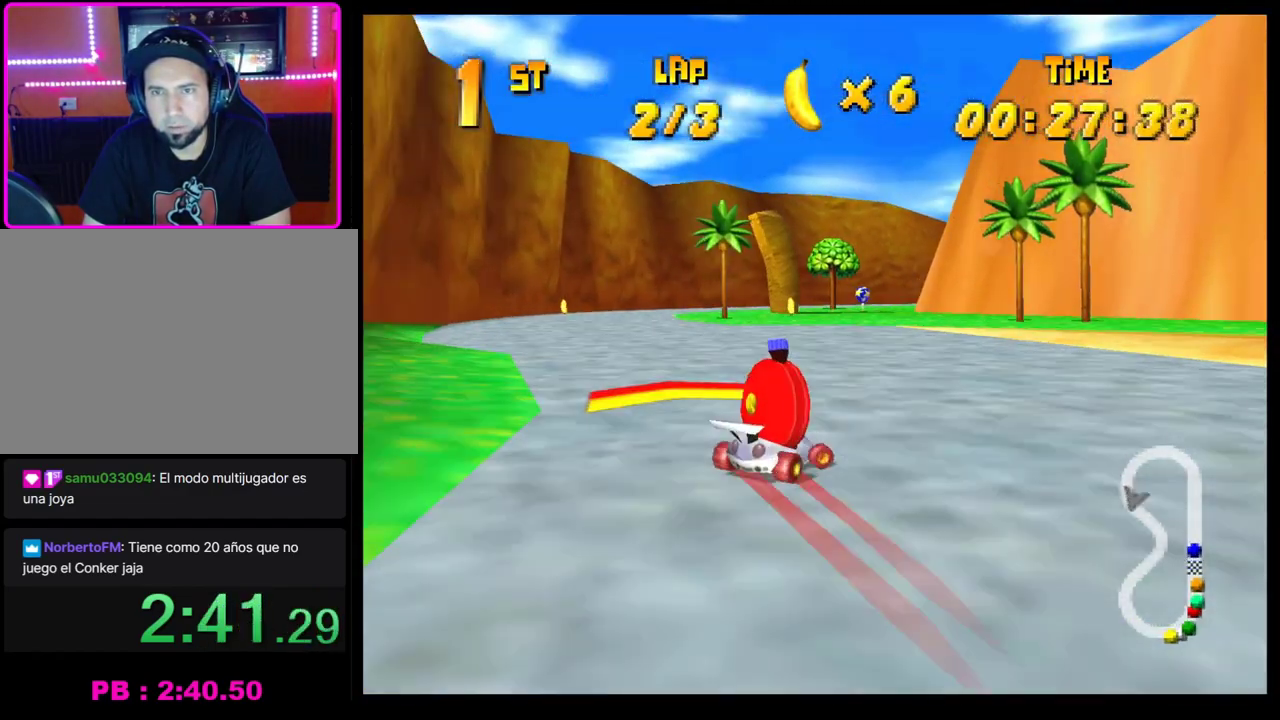
{"buttons": [], "left_stick": "right", "events": [[267, "left_stick", "right"]]}
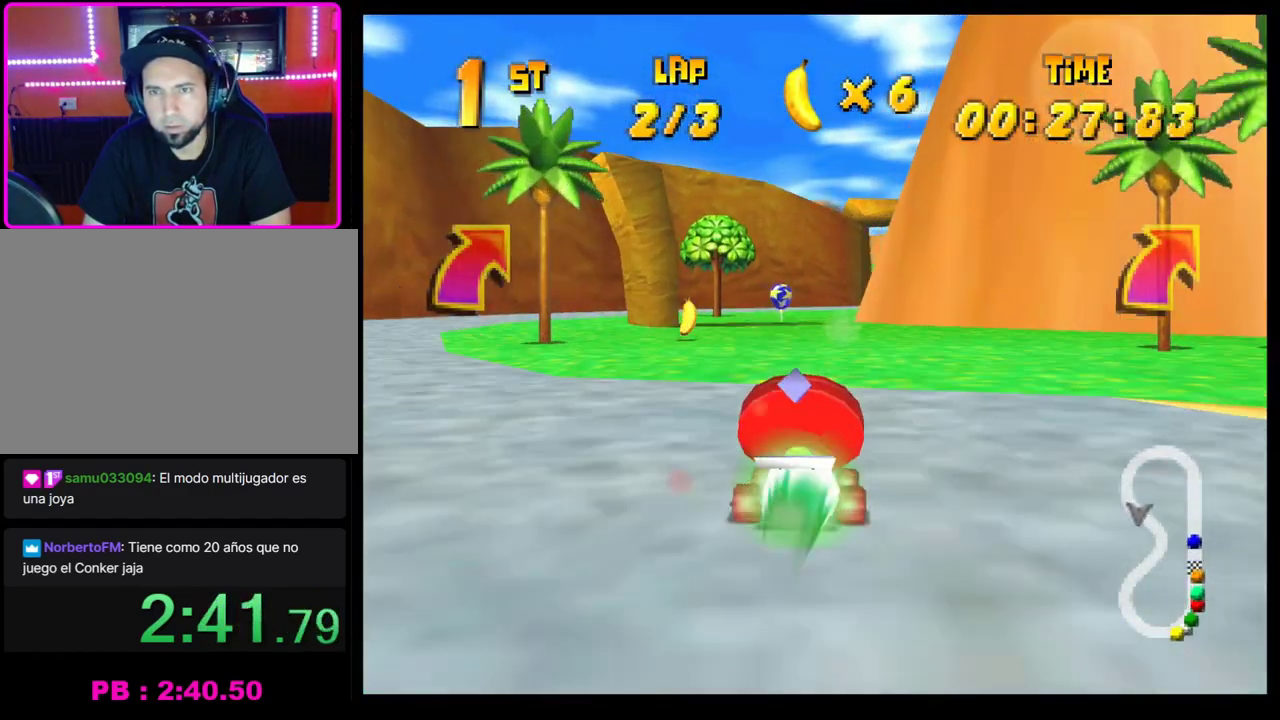
{"buttons": ["CROSS"], "left_stick": "left", "events": [[33, "left_stick", "center"], [133, "left_stick", "down"], [200, "CROSS", "down"], [217, "R1", "down"], [217, "left_stick", "right"], [383, "CROSS", "up"], [383, "R1", "up"], [417, "left_stick", "left"], [450, "CROSS", "down"]]}
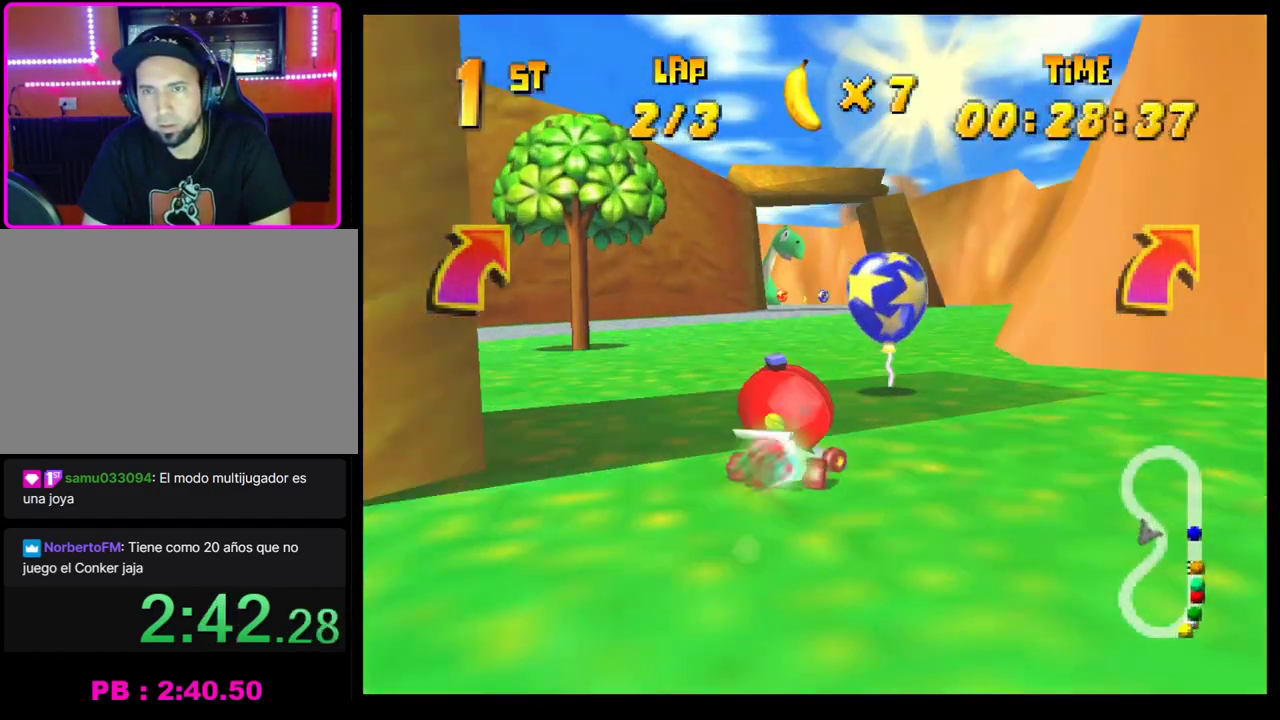
{"buttons": [], "left_stick": "center", "events": [[100, "left_stick", "center"], [200, "CROSS", "up"], [283, "CROSS", "down"], [350, "CROSS", "up"], [433, "CROSS", "down"], [500, "CROSS", "up"]]}
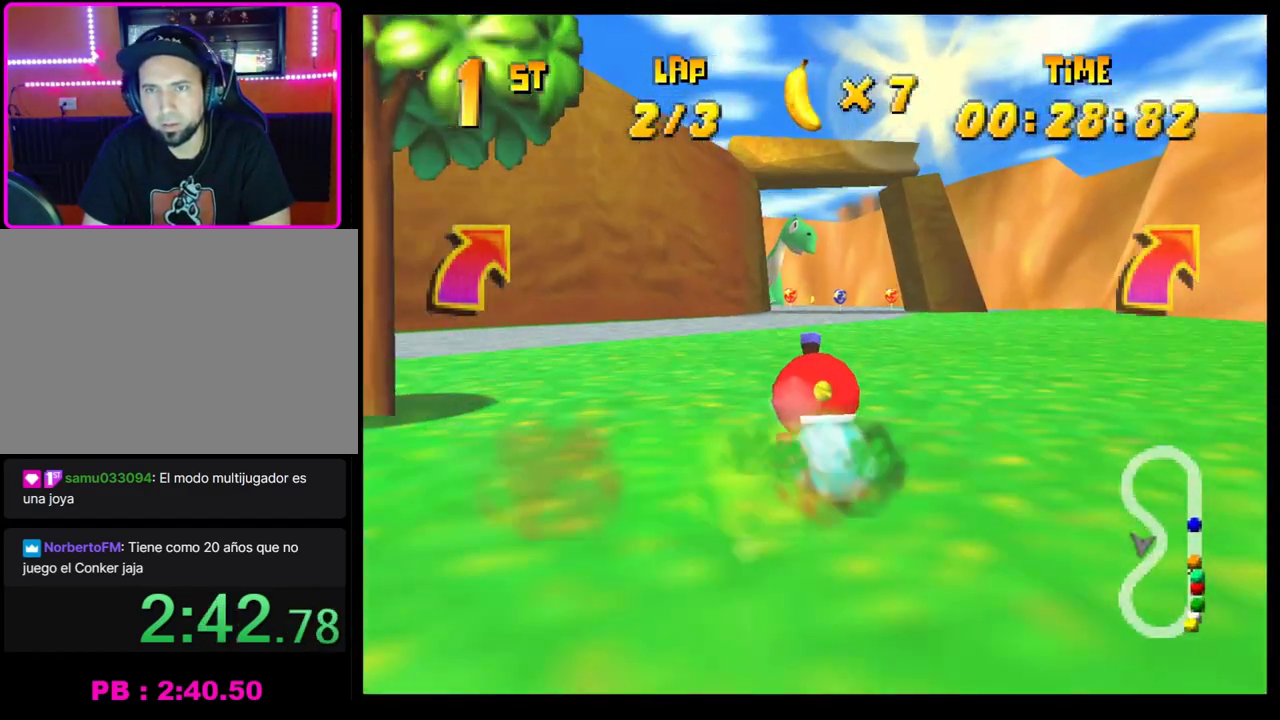
{"buttons": [], "left_stick": "right", "events": [[83, "CROSS", "down"], [167, "CROSS", "up"], [250, "CROSS", "down"], [333, "CROSS", "up"], [400, "CROSS", "down"], [433, "left_stick", "right"], [483, "CROSS", "up"]]}
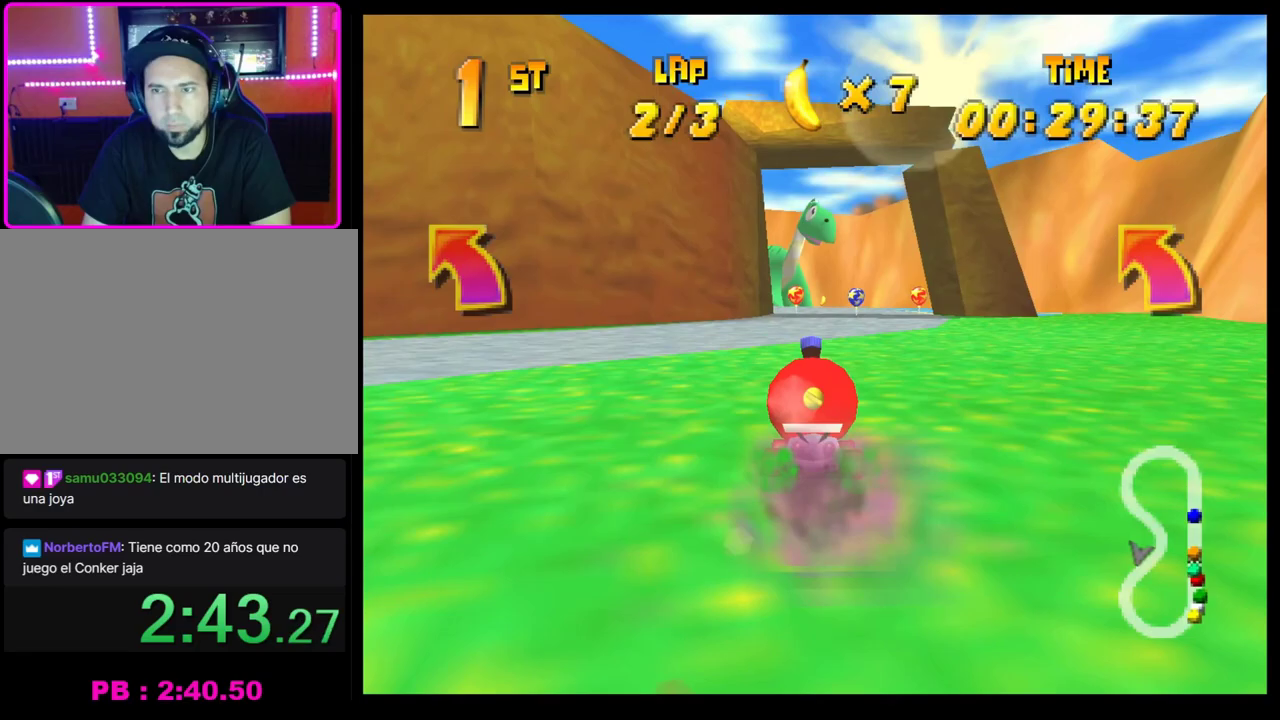
{"buttons": [], "left_stick": "center", "events": [[17, "left_stick", "center"], [67, "CROSS", "down"], [133, "CROSS", "up"], [217, "CROSS", "down"], [217, "left_stick", "right"], [283, "CROSS", "up"], [333, "left_stick", "center"]]}
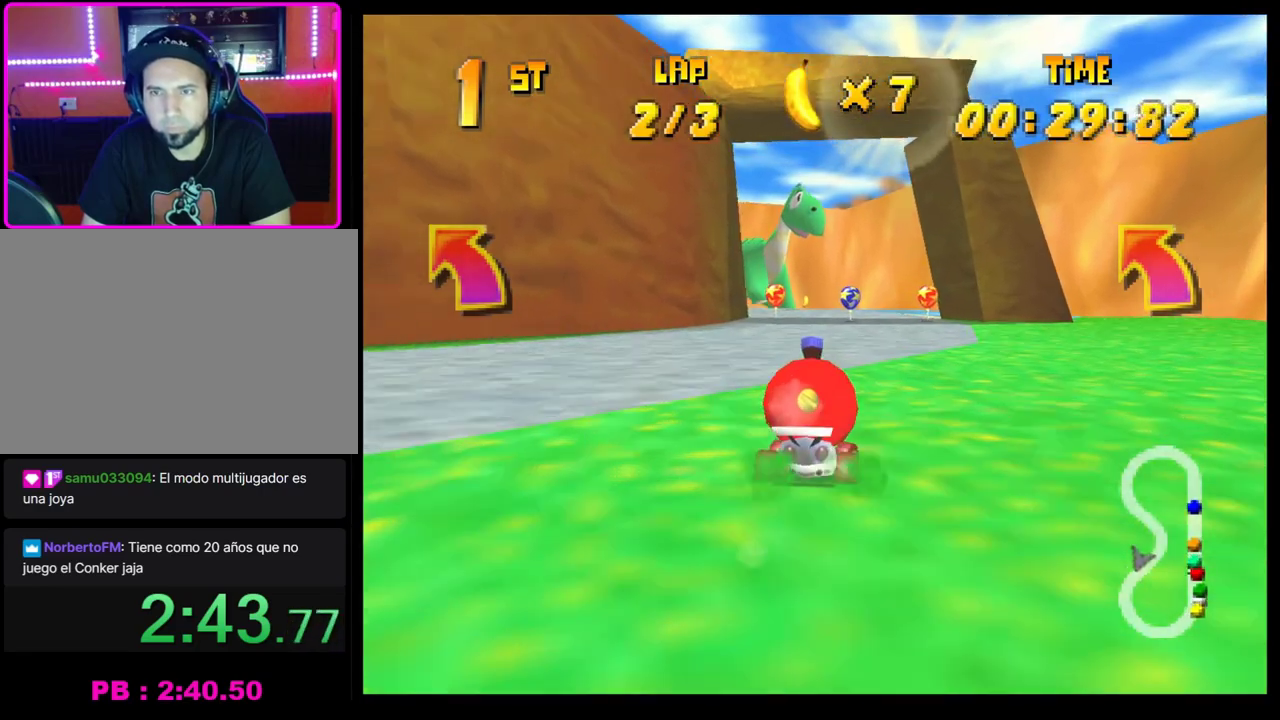
{"buttons": ["CROSS"], "left_stick": "center", "events": [[133, "left_stick", "left"], [167, "CROSS", "down"], [233, "CROSS", "up"], [300, "left_stick", "center"], [350, "CROSS", "down"], [400, "CROSS", "up"], [483, "CROSS", "down"]]}
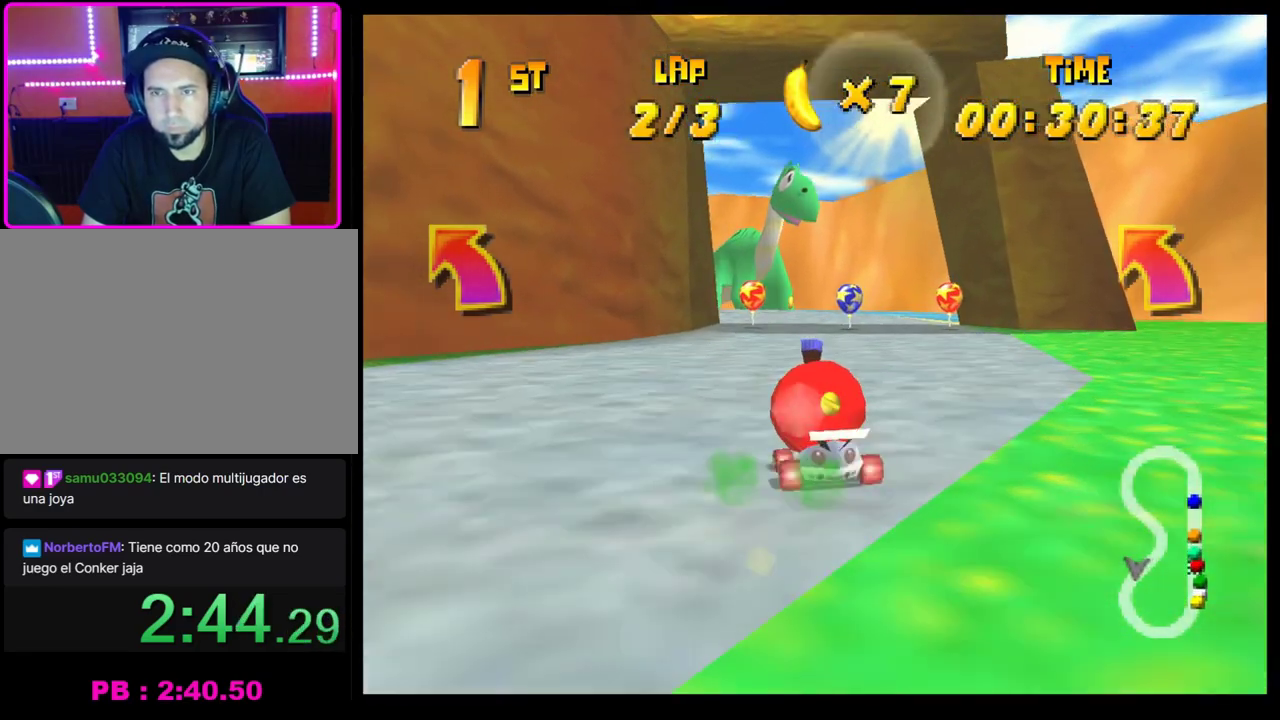
{"buttons": ["CROSS", "R1"], "left_stick": "left", "events": [[50, "CROSS", "up"], [133, "CROSS", "down"], [200, "CROSS", "up"], [200, "left_stick", "left"], [317, "CROSS", "down"], [350, "R1", "down"]]}
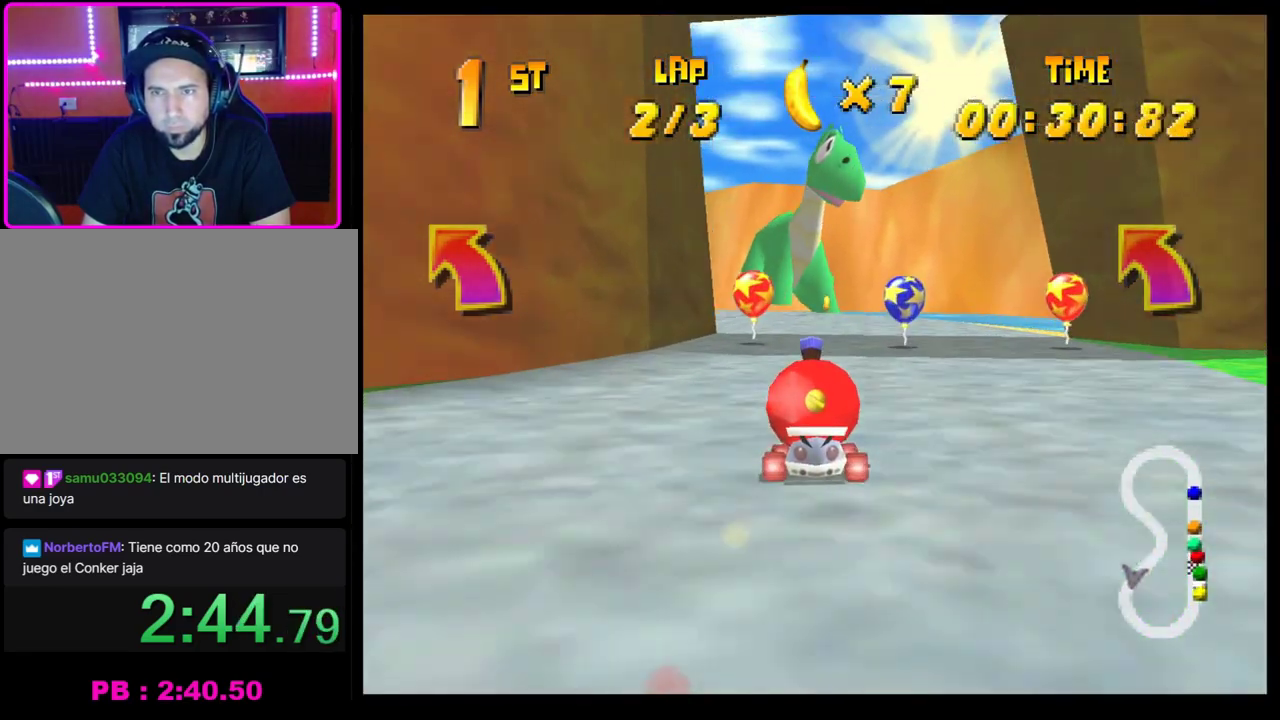
{"buttons": ["L1"], "left_stick": "center", "events": [[283, "left_stick", "center"], [367, "CROSS", "up"], [367, "R1", "up"], [433, "L1", "down"]]}
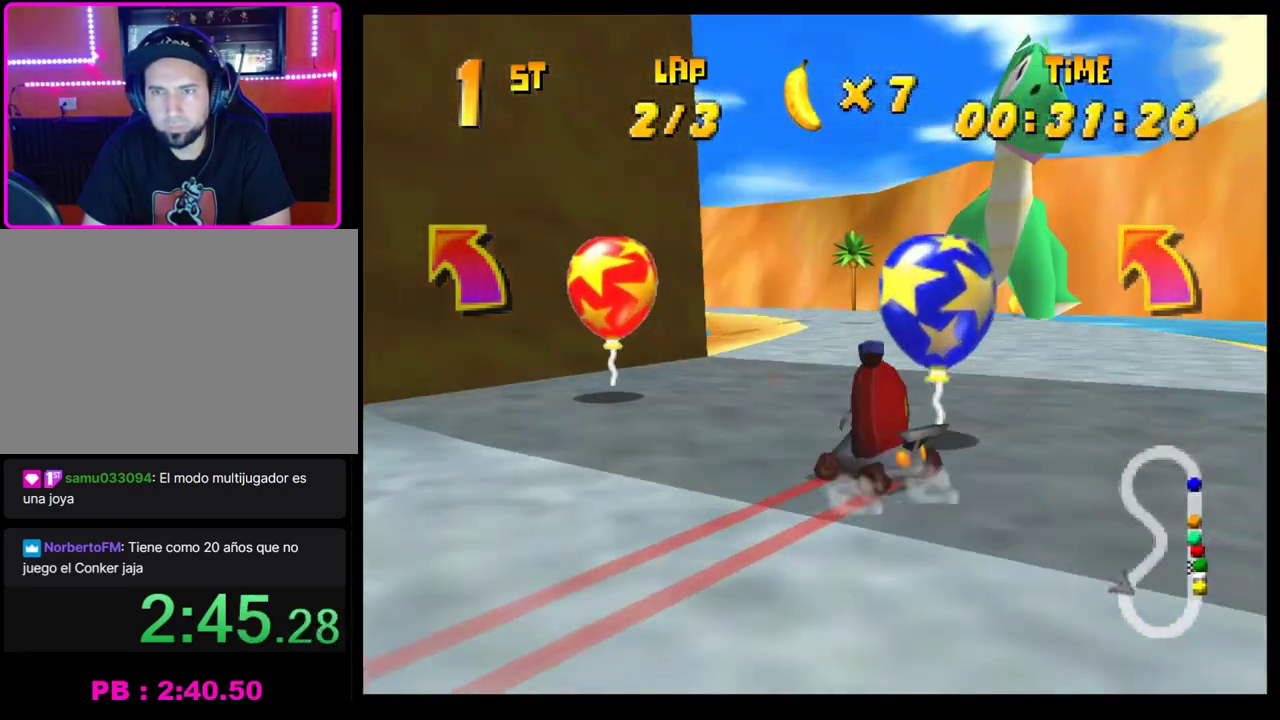
{"buttons": ["R1"], "left_stick": "left", "events": [[17, "L1", "up"], [17, "left_stick", "left"], [350, "R1", "down"]]}
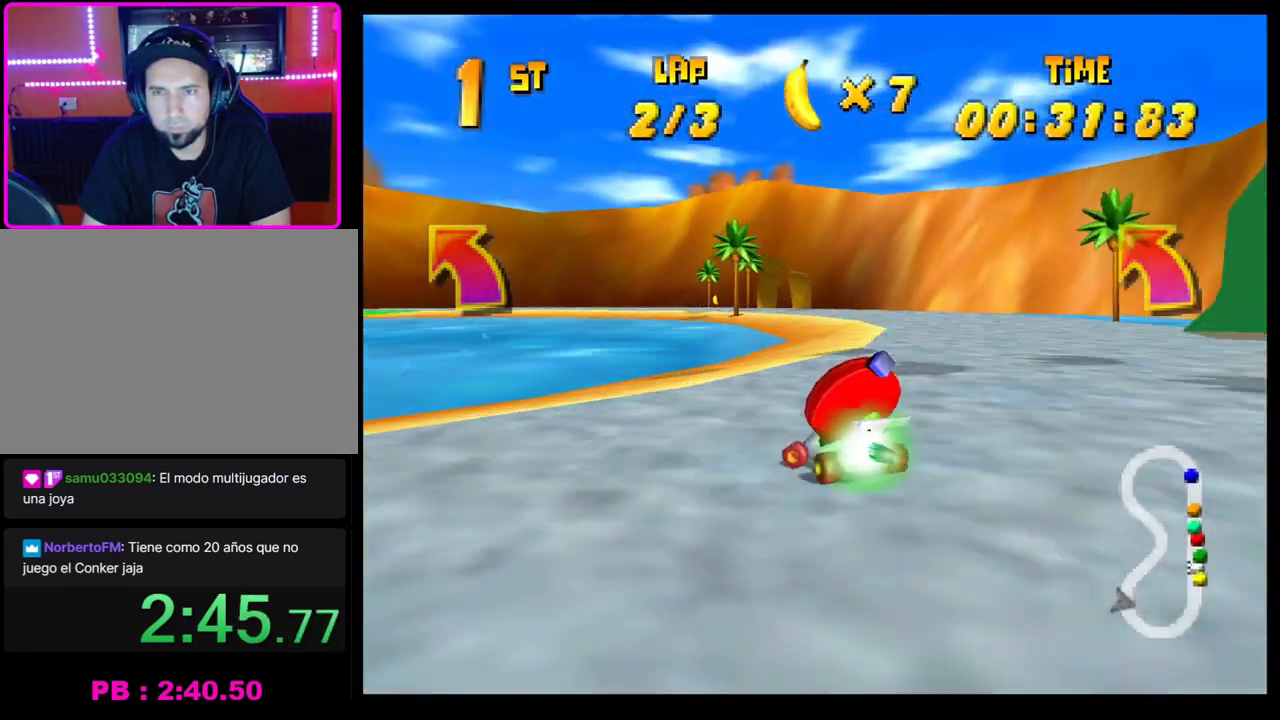
{"buttons": ["CROSS"], "left_stick": "left", "events": [[217, "left_stick", "right"], [367, "left_stick", "left"], [467, "R1", "up"], [500, "CROSS", "down"]]}
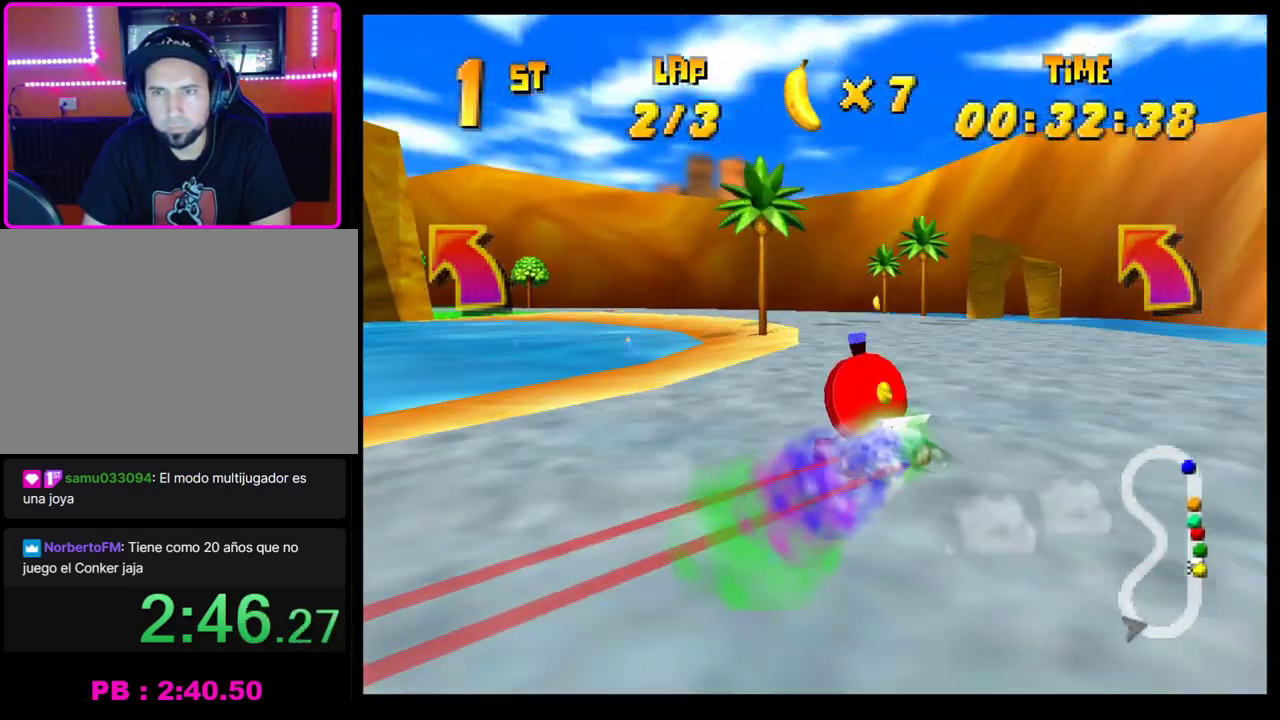
{"buttons": ["CROSS"], "left_stick": "left", "events": [[83, "CROSS", "up"], [183, "CROSS", "down"], [267, "CROSS", "up"], [333, "CROSS", "down"], [383, "CROSS", "up"], [483, "CROSS", "down"]]}
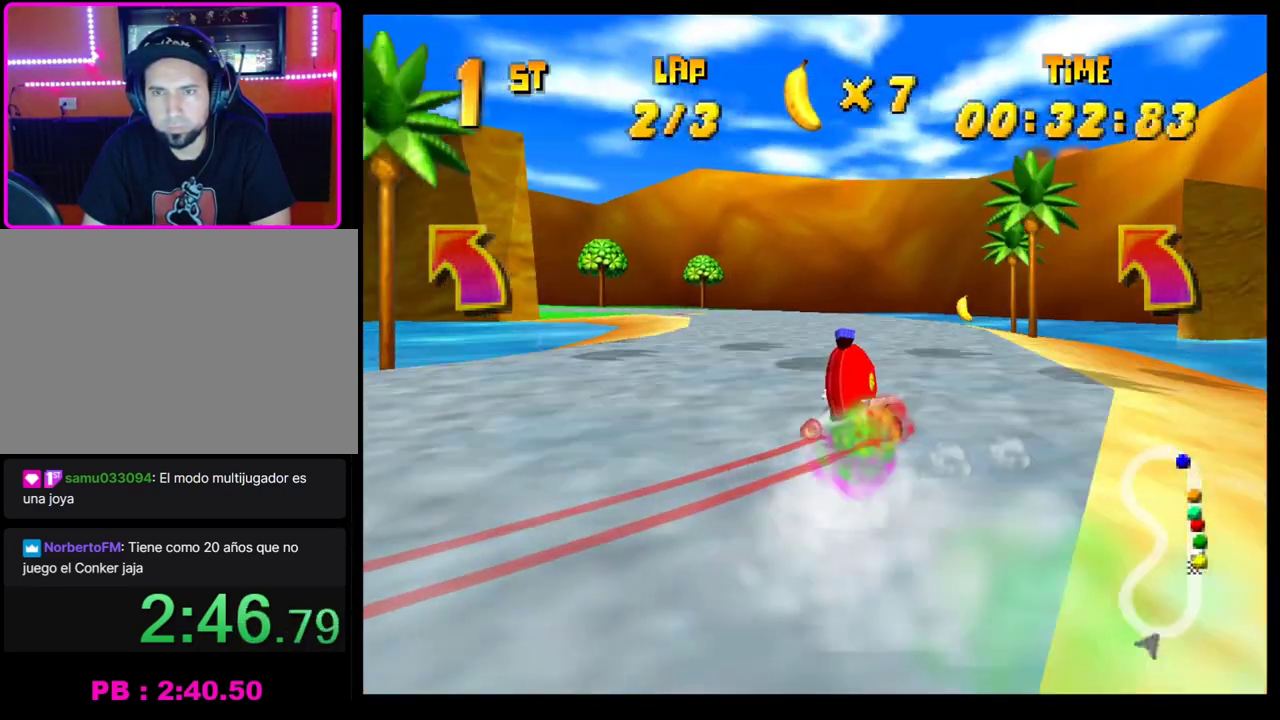
{"buttons": ["CROSS"], "left_stick": "center", "events": [[67, "CROSS", "up"], [133, "CROSS", "down"], [200, "left_stick", "center"], [217, "CROSS", "up"], [333, "CROSS", "down"], [367, "CROSS", "up"], [367, "left_stick", "left"], [483, "CROSS", "down"], [483, "left_stick", "center"]]}
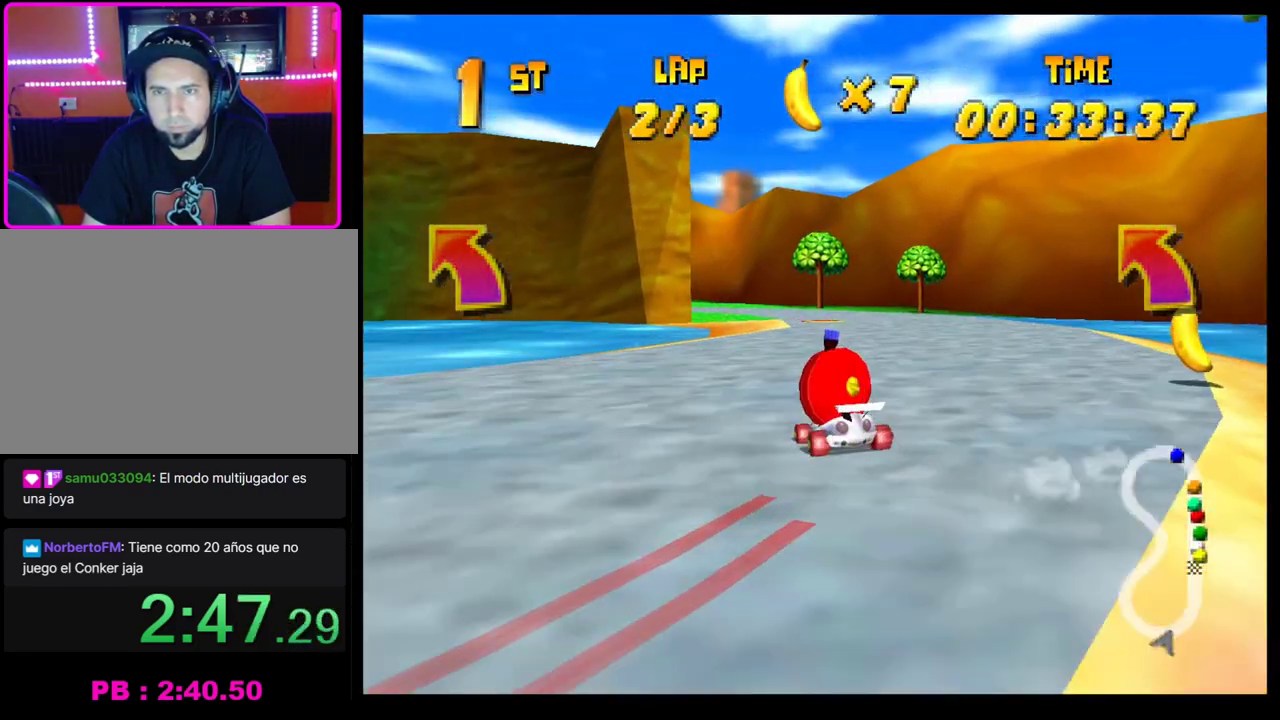
{"buttons": ["CROSS", "R1"], "left_stick": "left", "events": [[17, "CROSS", "up"], [117, "CROSS", "down"], [150, "left_stick", "left"], [200, "CROSS", "up"], [267, "CROSS", "down"], [300, "left_stick", "center"], [333, "CROSS", "up"], [417, "left_stick", "left"], [450, "CROSS", "down"], [483, "R1", "down"]]}
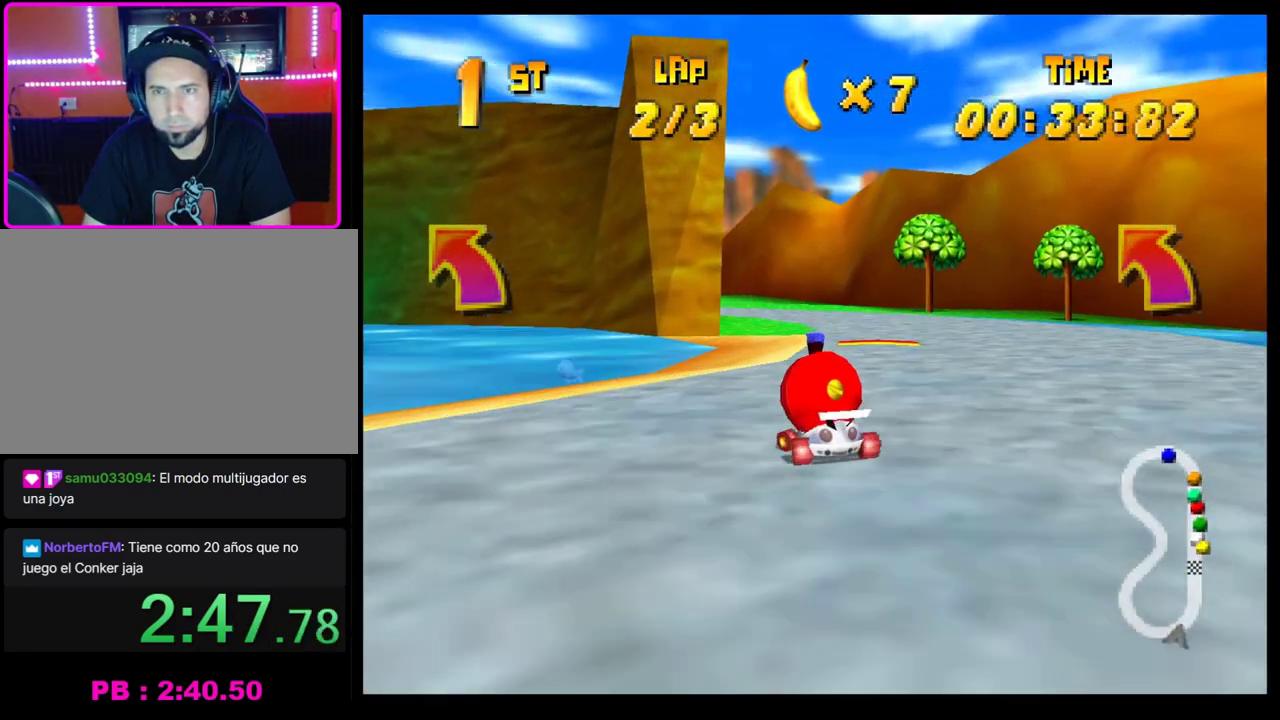
{"buttons": [], "left_stick": "left", "events": [[100, "left_stick", "right"], [167, "CROSS", "up"], [167, "R1", "up"], [183, "left_stick", "down-right"], [250, "left_stick", "center"], [433, "left_stick", "left"]]}
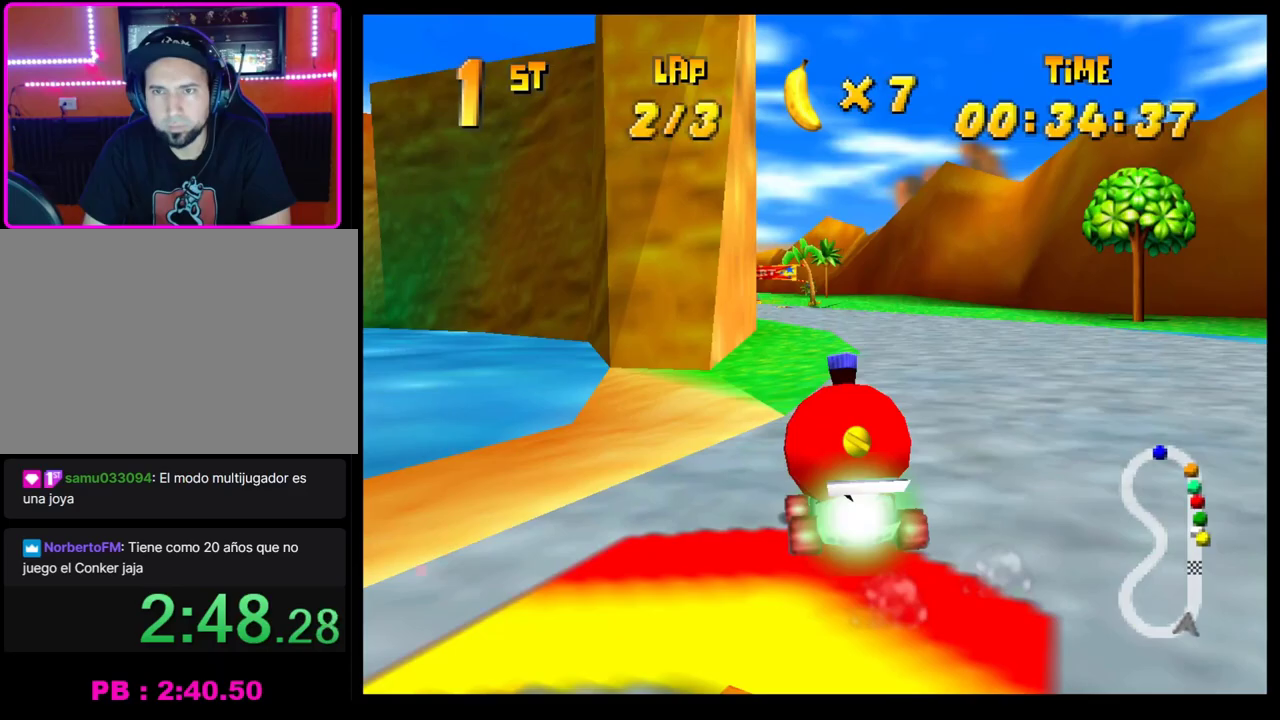
{"buttons": [], "left_stick": "center", "events": [[50, "left_stick", "center"], [300, "left_stick", "left"], [433, "left_stick", "center"]]}